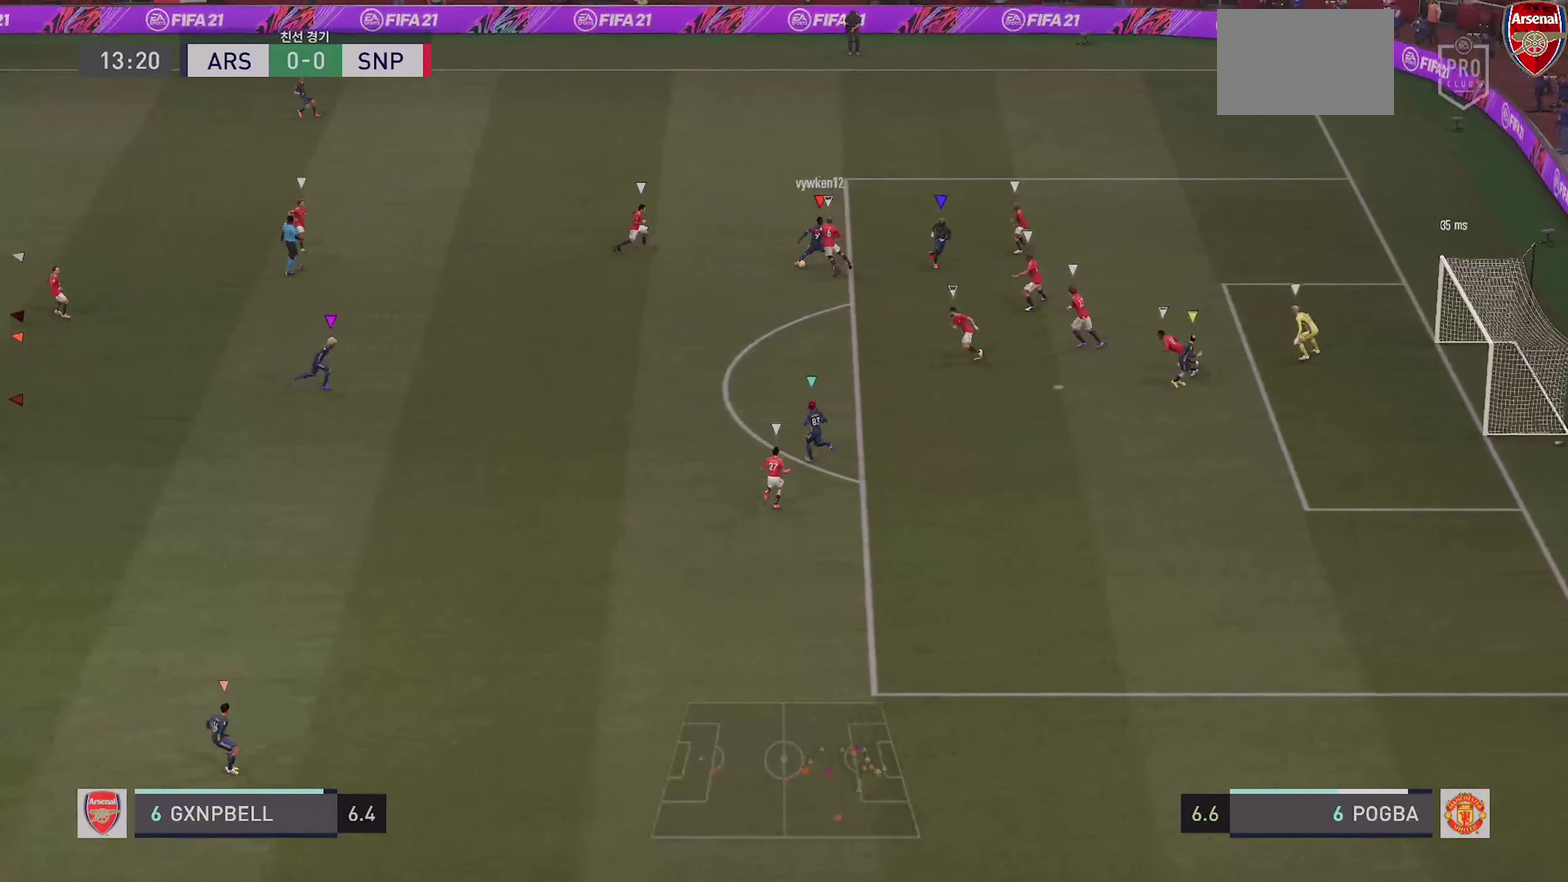
Gameplay with a controller (PlayStation layout); each line is a JSON object with the inputs held at the frame after it (dt_ms = milliseconds from this image to that frame). "events" lists button and stick changes between this image and that frame as [ms after this image, input, new state], when the widget could be followed in between. This overlay highlights the sticks when they move; stick clicks (L3 R3) are not distinguishable. Not read: CROSS DPAD_DOWN DPAD_RIGHT HOME L1 L3 R3 SELECT SQUARE START TOUCHPAD.
{"dt_ms": 600, "buttons": ["L2"], "left_stick": "center", "right_stick": "center"}
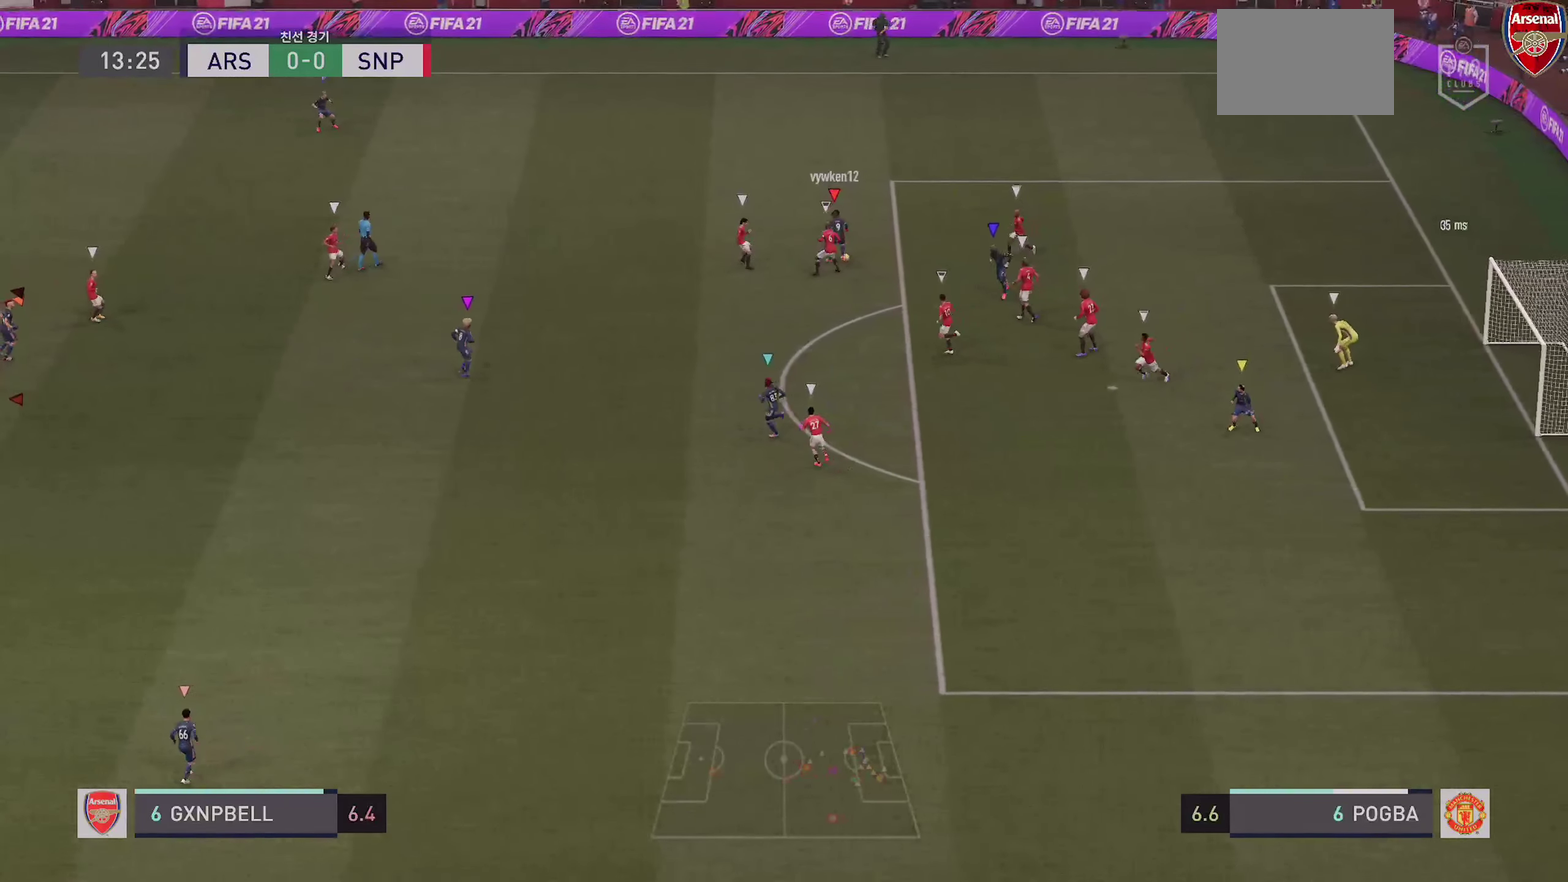
{"dt_ms": 300, "buttons": ["L2"], "left_stick": "center", "right_stick": "center", "events": []}
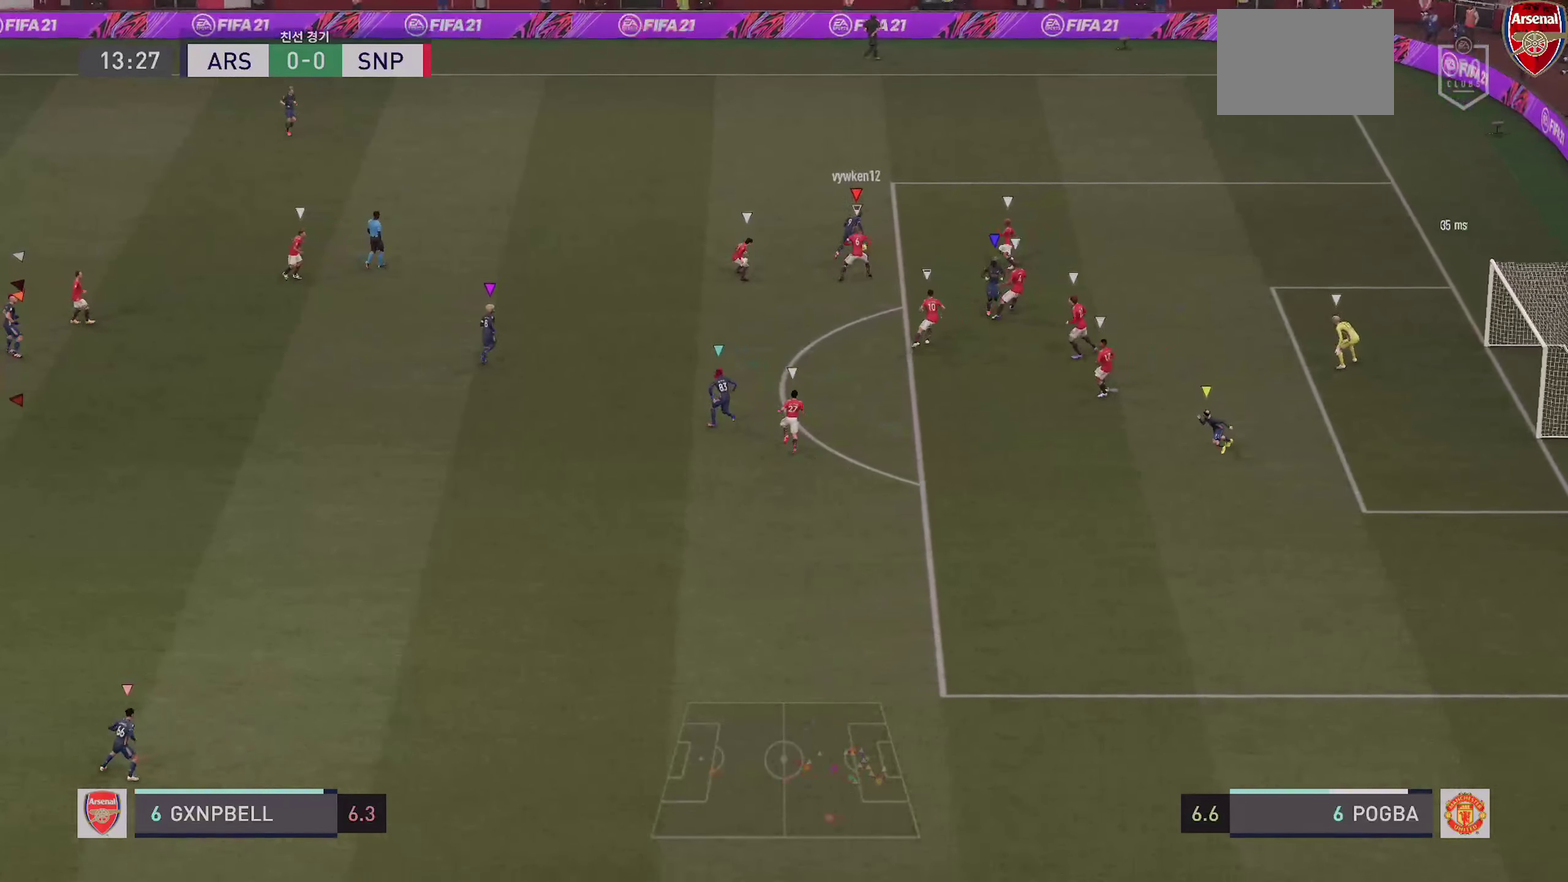
{"dt_ms": 900, "buttons": [], "left_stick": "center", "right_stick": "center"}
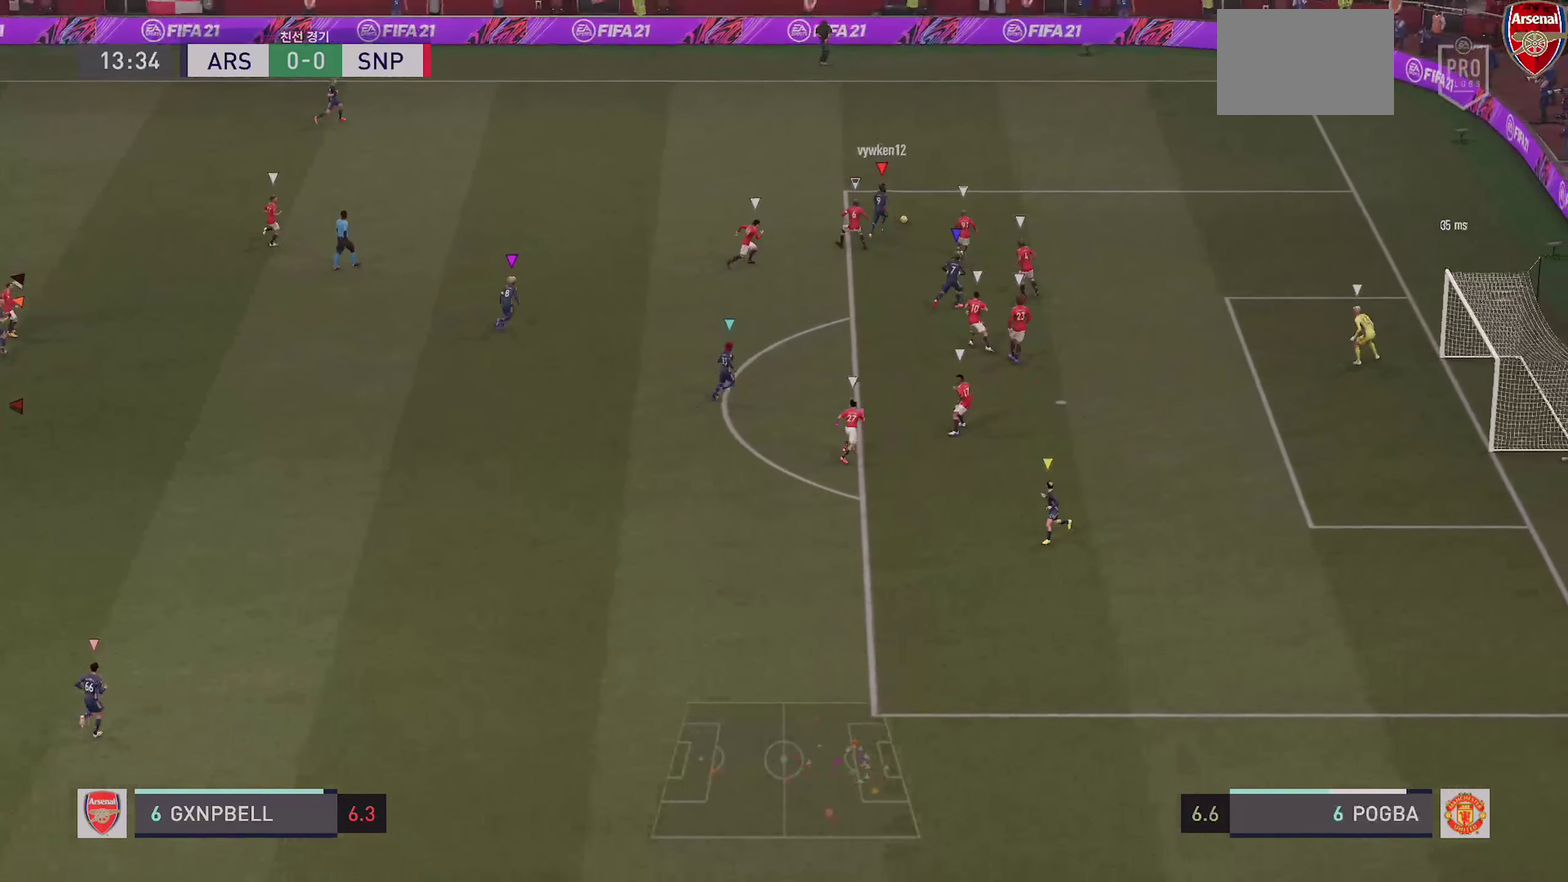
{"dt_ms": 300, "buttons": [], "left_stick": "center", "right_stick": "center", "events": []}